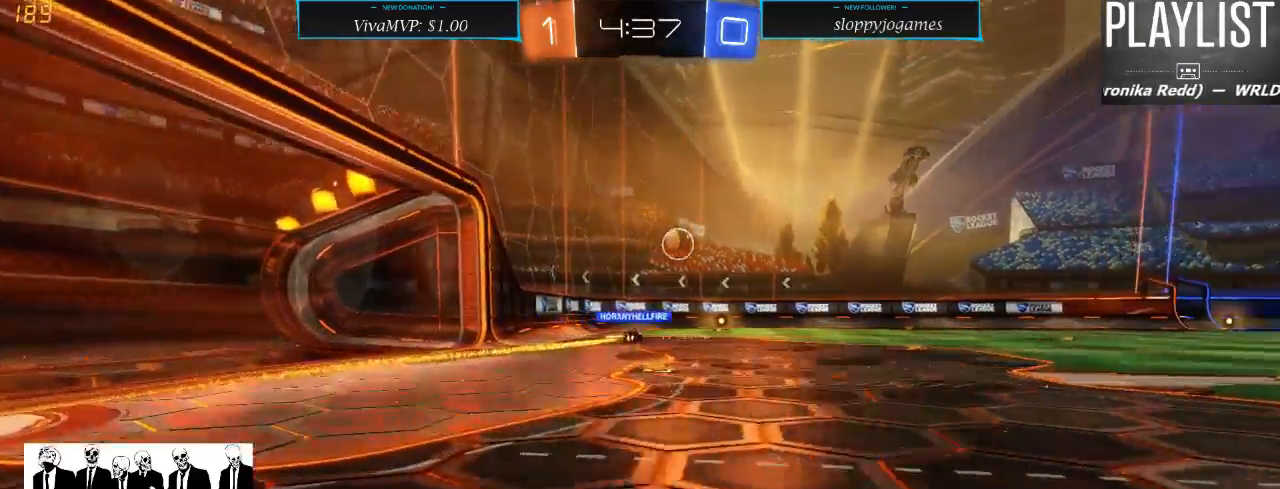
Gameplay with a controller (Xbox layout); each line is a JSON object with the inputs held at the frame after it (dt_ms = milliseconds from this image to that frame). "events" lists button and stick changes between this image and that frame as [ms after this image, input, new state], when the widget could be followed in between. Not read: L3 R3.
{"dt_ms": 500, "buttons": ["R2"], "left_stick": "center", "right_stick": "center", "events": [[50, "X", "up"], [450, "left_stick", "center"]]}
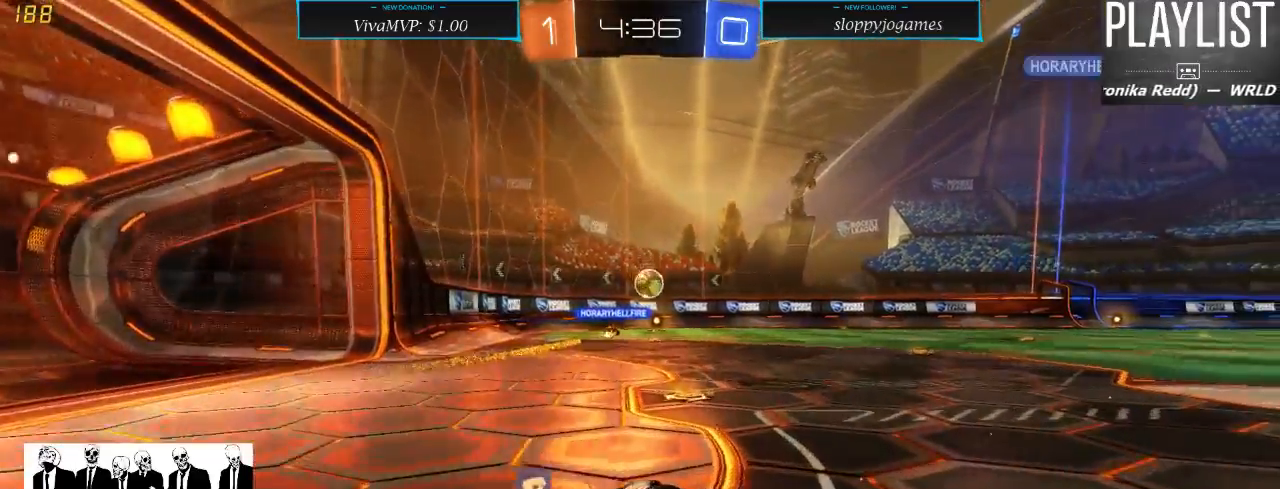
{"dt_ms": 1000, "buttons": ["X", "R2"], "left_stick": "right", "right_stick": "center", "events": [[83, "left_stick", "left"], [417, "left_stick", "center"], [500, "left_stick", "left"], [583, "left_stick", "down-left"], [683, "left_stick", "center"], [833, "left_stick", "right"], [950, "X", "down"]]}
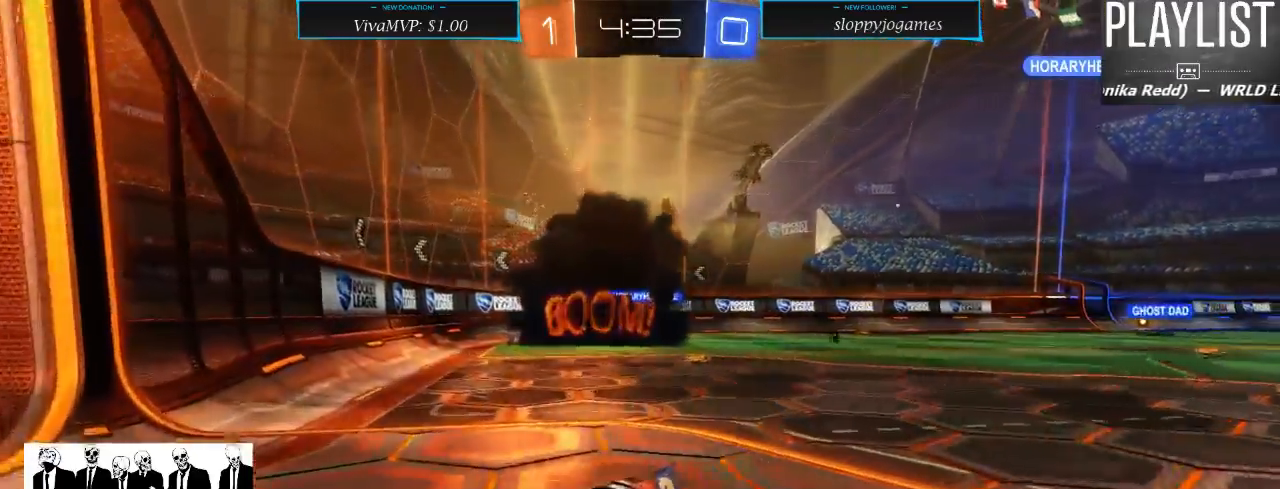
{"dt_ms": 500, "buttons": ["L2"], "left_stick": "center", "right_stick": "center", "events": [[83, "X", "up"], [233, "left_stick", "center"], [300, "L2", "down"], [433, "R2", "up"]]}
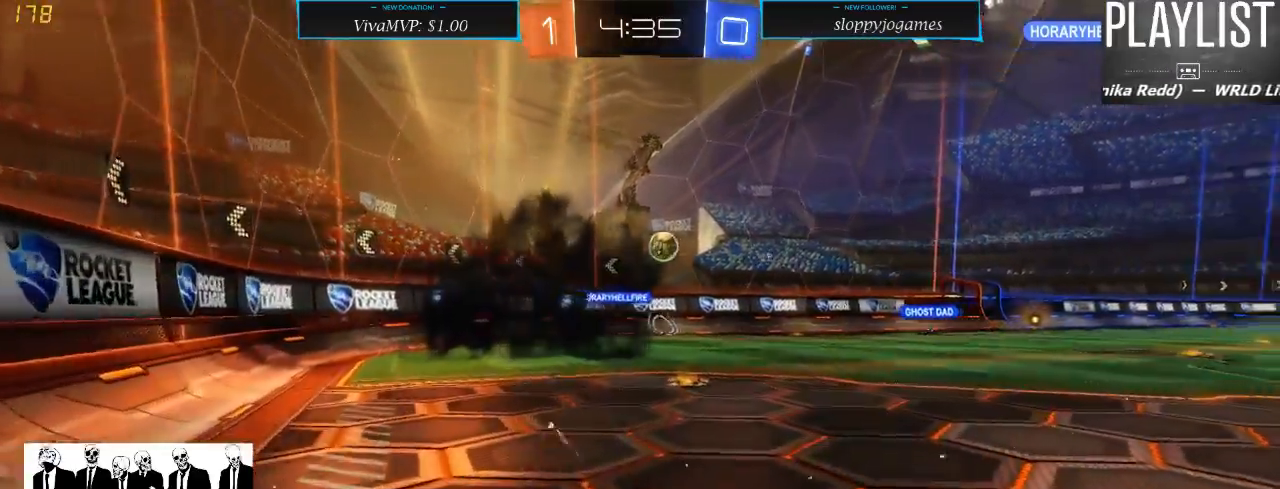
{"dt_ms": 500, "buttons": ["L2"], "left_stick": "center", "right_stick": "center", "events": [[233, "left_stick", "down-left"], [450, "left_stick", "center"]]}
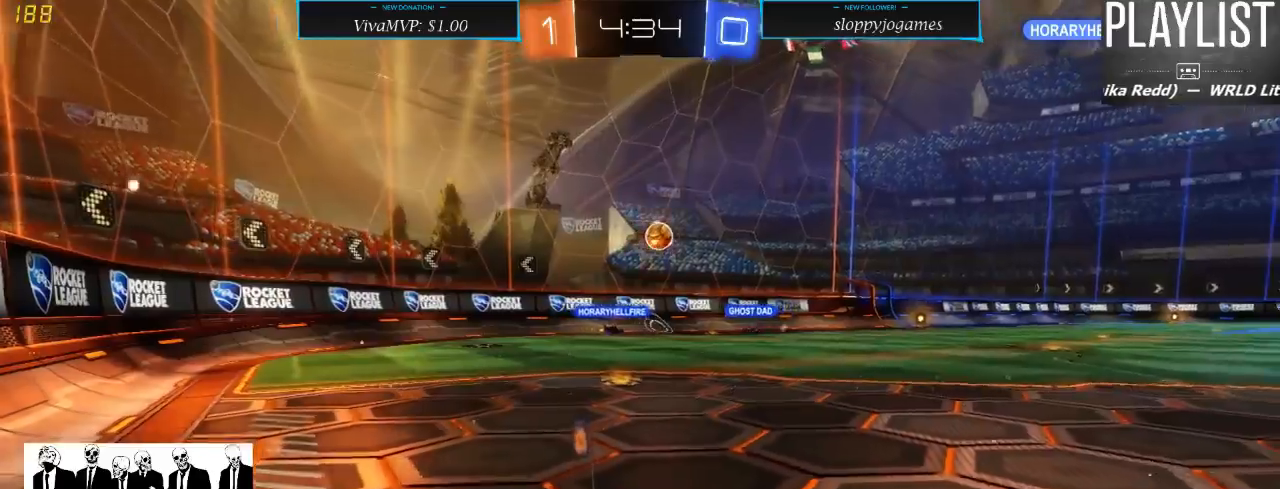
{"dt_ms": 500, "buttons": [], "left_stick": "center", "right_stick": "center", "events": [[300, "left_stick", "right"], [417, "left_stick", "center"], [467, "L2", "up"]]}
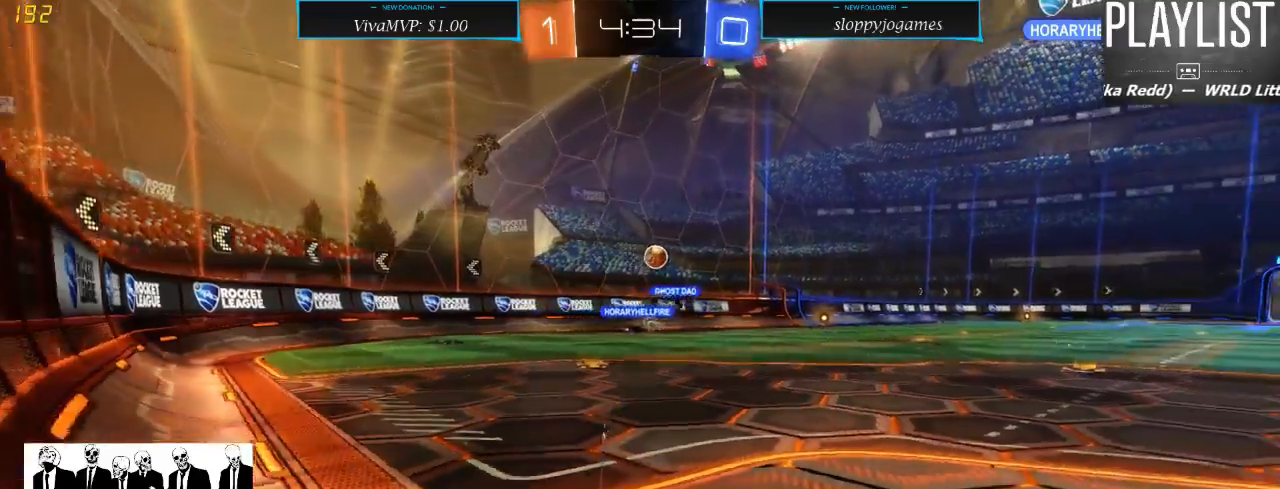
{"dt_ms": 500, "buttons": ["R2"], "left_stick": "center", "right_stick": "center", "events": [[67, "R2", "down"]]}
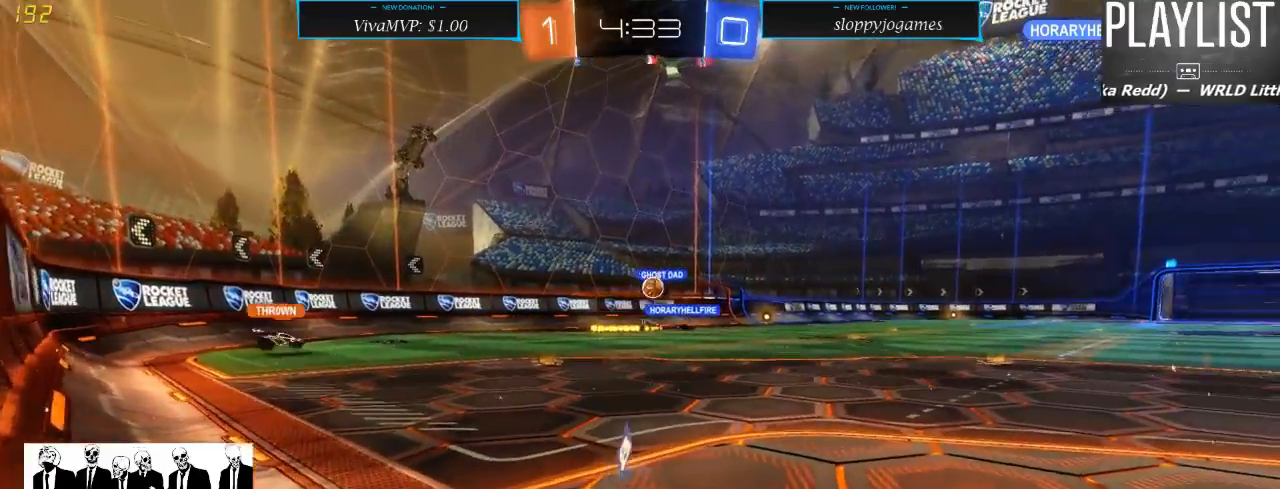
{"dt_ms": 500, "buttons": ["R2"], "left_stick": "center", "right_stick": "center", "events": [[333, "left_stick", "left"], [467, "left_stick", "center"]]}
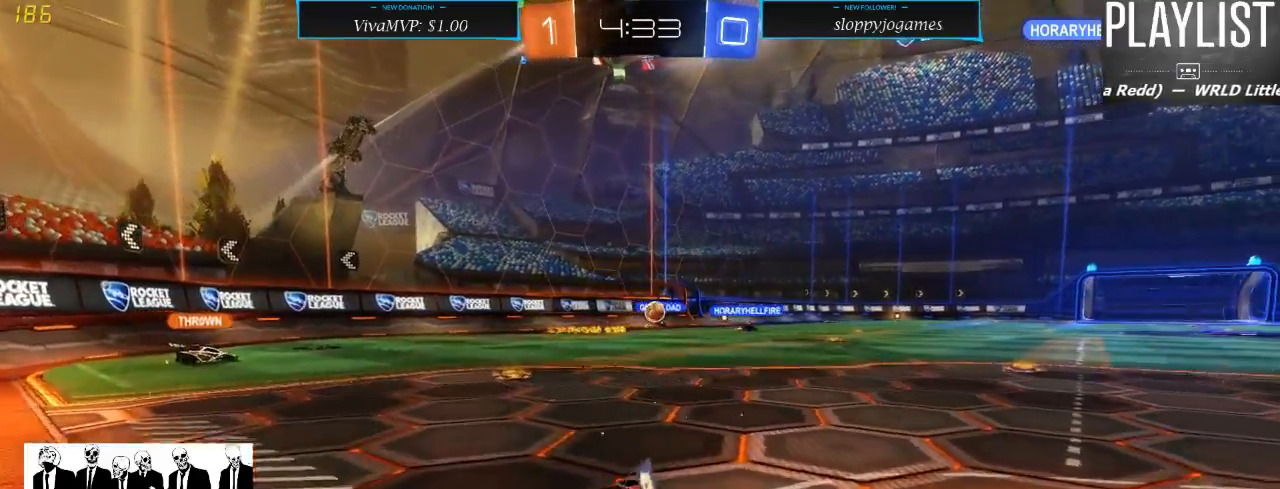
{"dt_ms": 500, "buttons": ["R2"], "left_stick": "right", "right_stick": "center", "events": [[467, "left_stick", "right"]]}
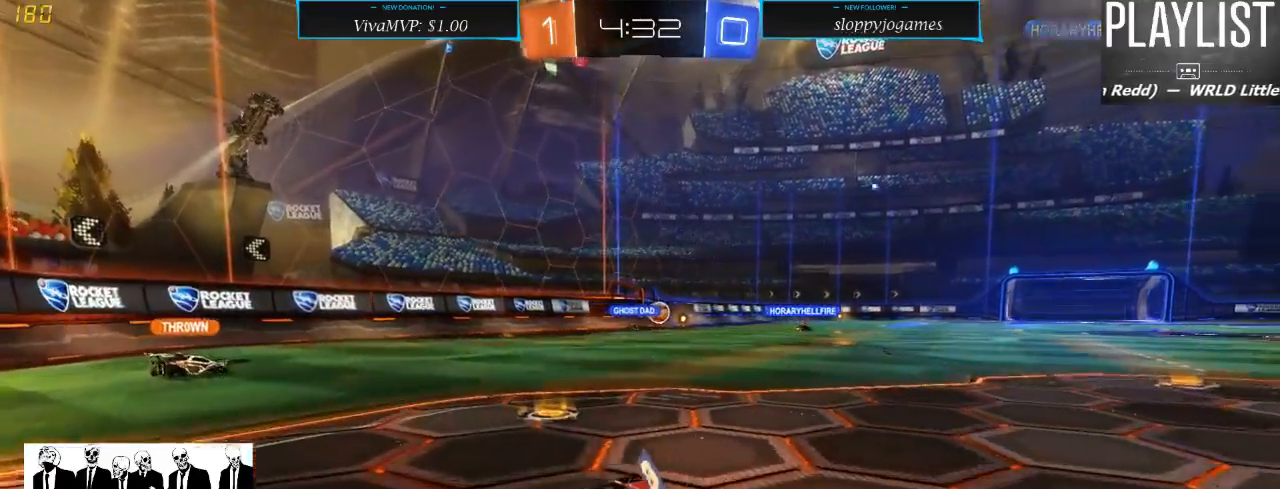
{"dt_ms": 500, "buttons": ["R2"], "left_stick": "right", "right_stick": "center", "events": []}
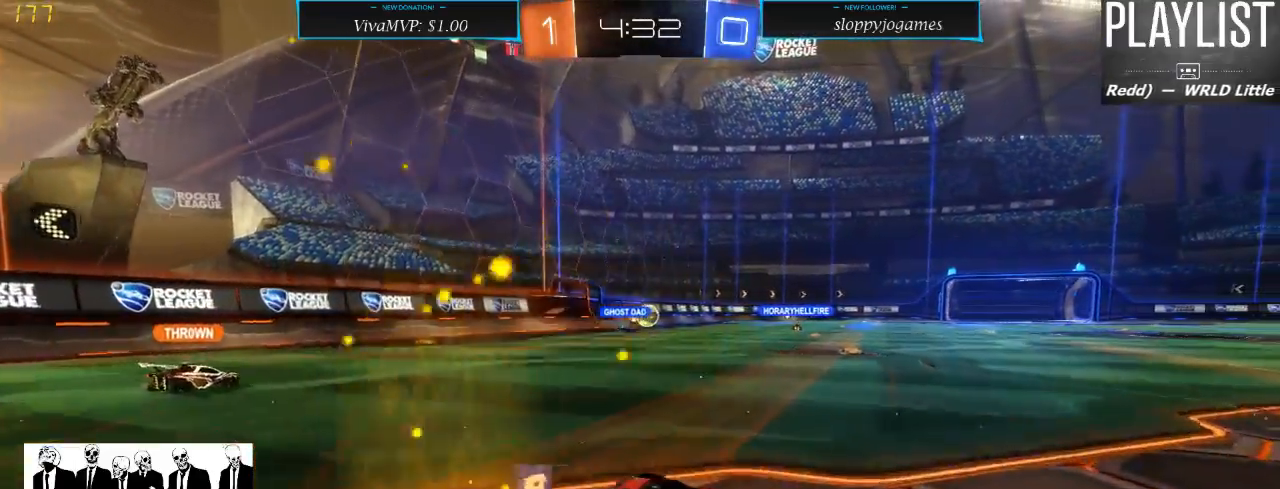
{"dt_ms": 500, "buttons": ["R2"], "left_stick": "left", "right_stick": "center", "events": [[117, "left_stick", "center"], [467, "left_stick", "left"]]}
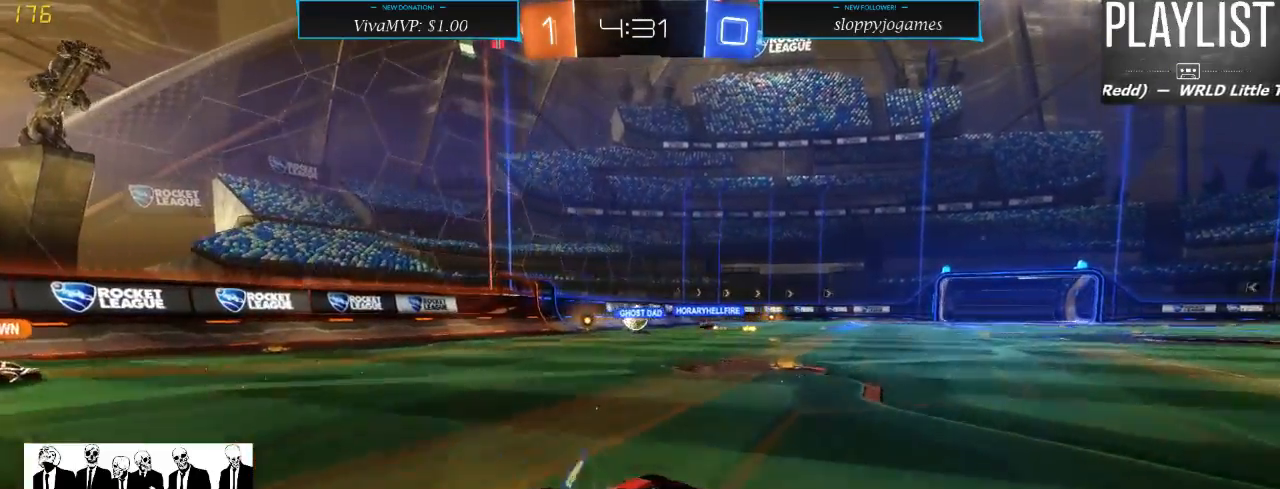
{"dt_ms": 500, "buttons": ["R2"], "left_stick": "down-left", "right_stick": "center", "events": [[117, "left_stick", "center"], [450, "left_stick", "down-left"]]}
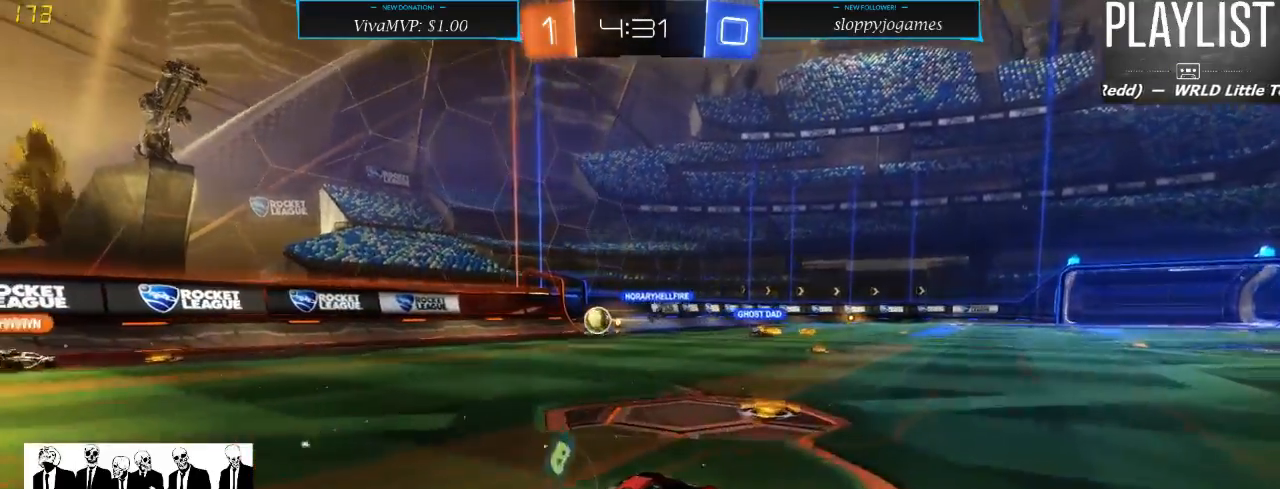
{"dt_ms": 500, "buttons": ["R2"], "left_stick": "down-left", "right_stick": "center", "events": [[133, "X", "down"], [200, "X", "up"]]}
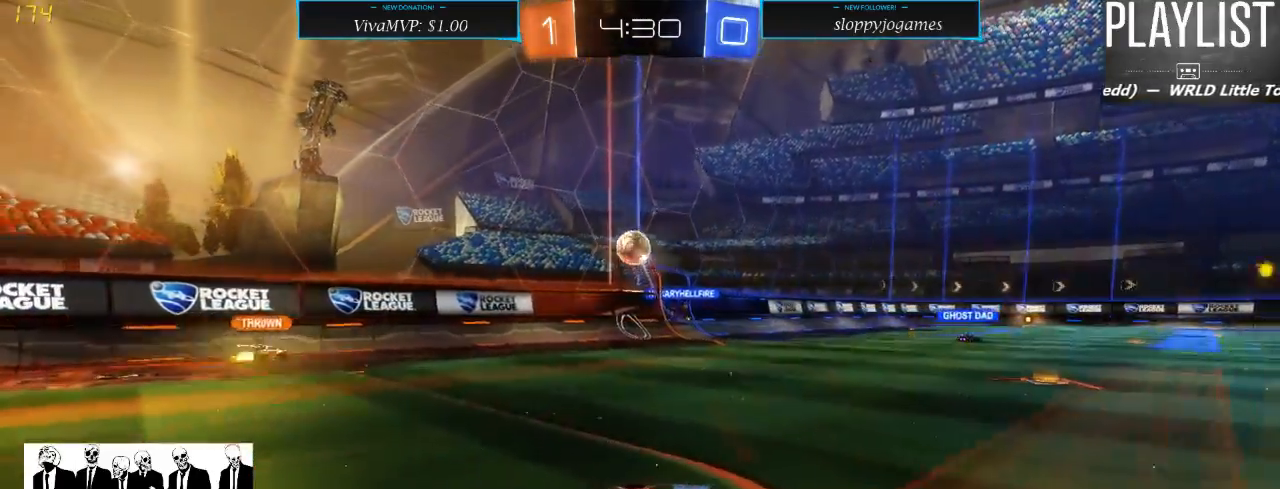
{"dt_ms": 500, "buttons": ["R2"], "left_stick": "down-left", "right_stick": "center", "events": []}
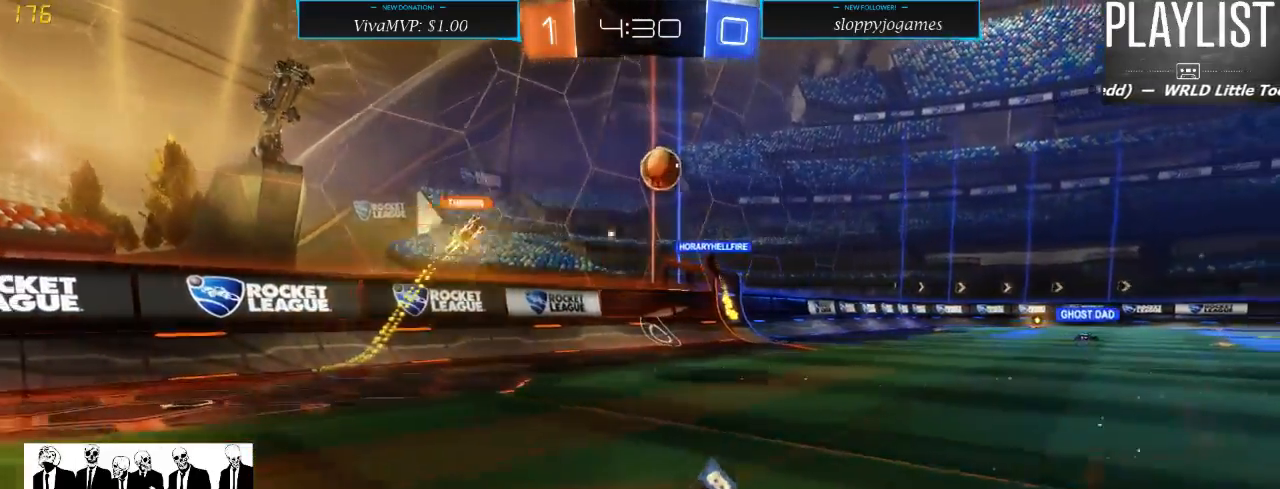
{"dt_ms": 500, "buttons": ["R2"], "left_stick": "left", "right_stick": "center", "events": [[200, "left_stick", "center"], [383, "left_stick", "left"]]}
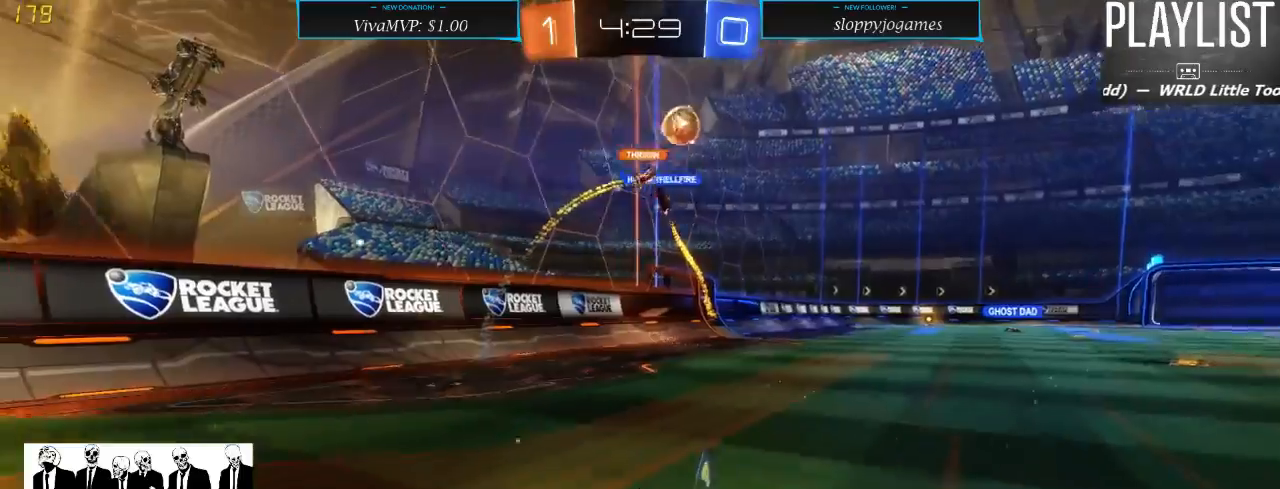
{"dt_ms": 500, "buttons": ["R2"], "left_stick": "left", "right_stick": "center", "events": [[133, "X", "down"], [283, "X", "up"]]}
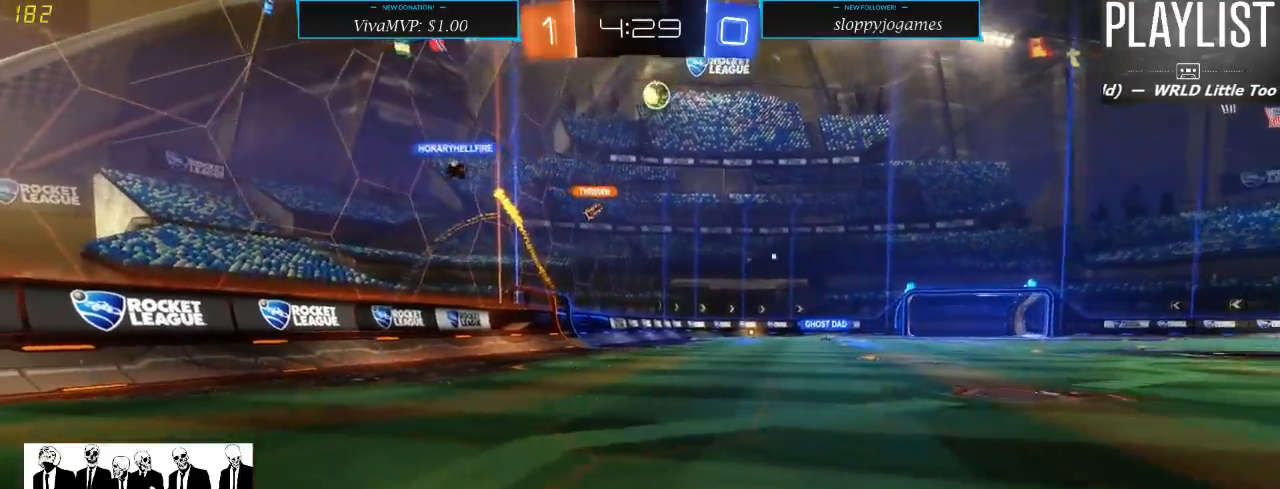
{"dt_ms": 500, "buttons": ["A", "R1", "R2"], "left_stick": "up", "right_stick": "center", "events": [[333, "R1", "down"], [450, "left_stick", "up"], [467, "A", "down"]]}
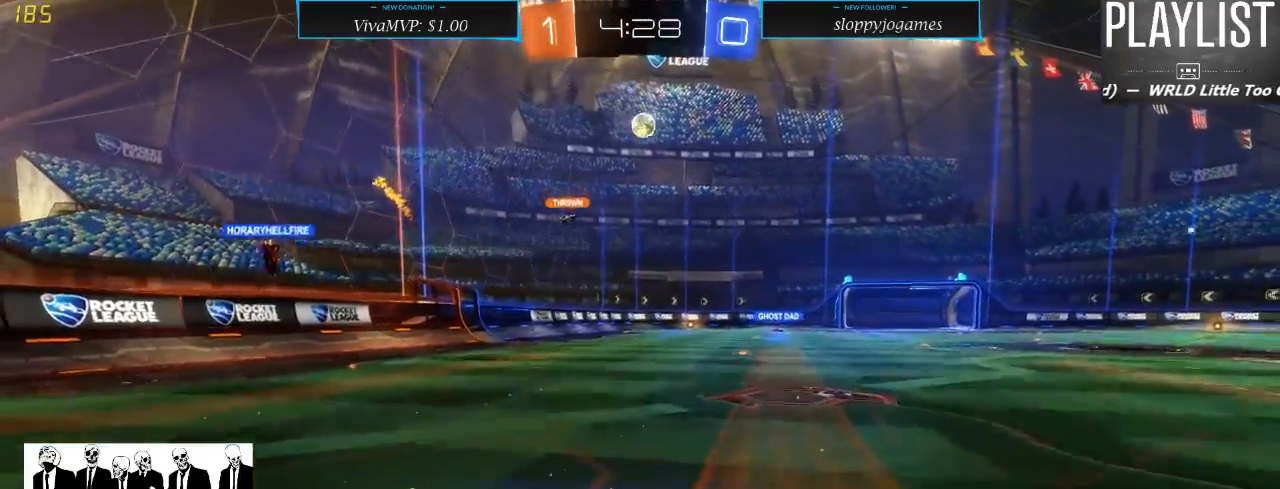
{"dt_ms": 500, "buttons": ["R2"], "left_stick": "center", "right_stick": "center", "events": [[117, "A", "up"], [133, "A", "down"], [217, "A", "up"], [333, "R1", "up"], [367, "left_stick", "center"]]}
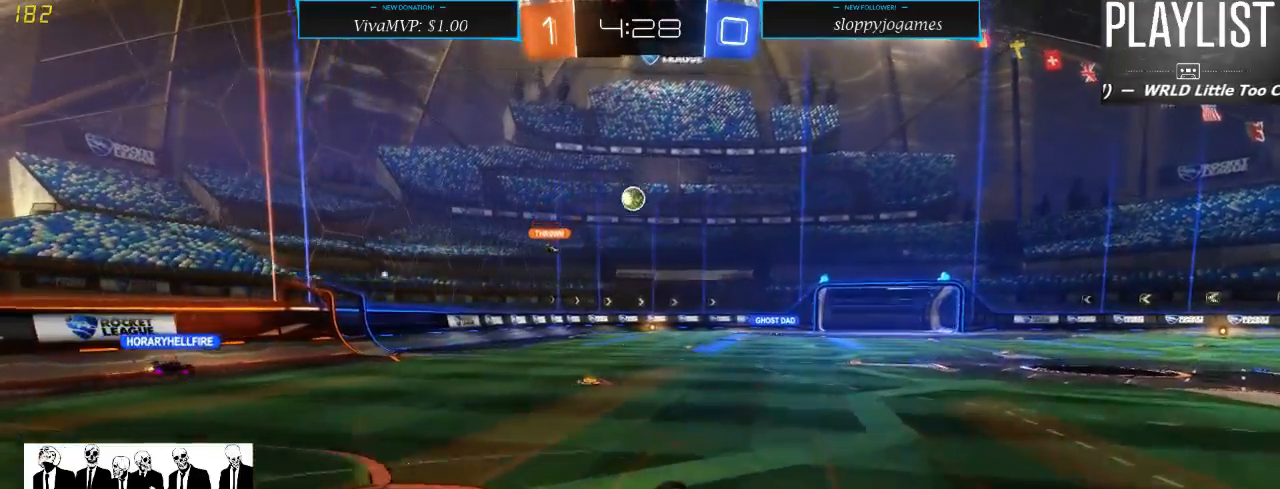
{"dt_ms": 500, "buttons": ["R2"], "left_stick": "center", "right_stick": "center", "events": []}
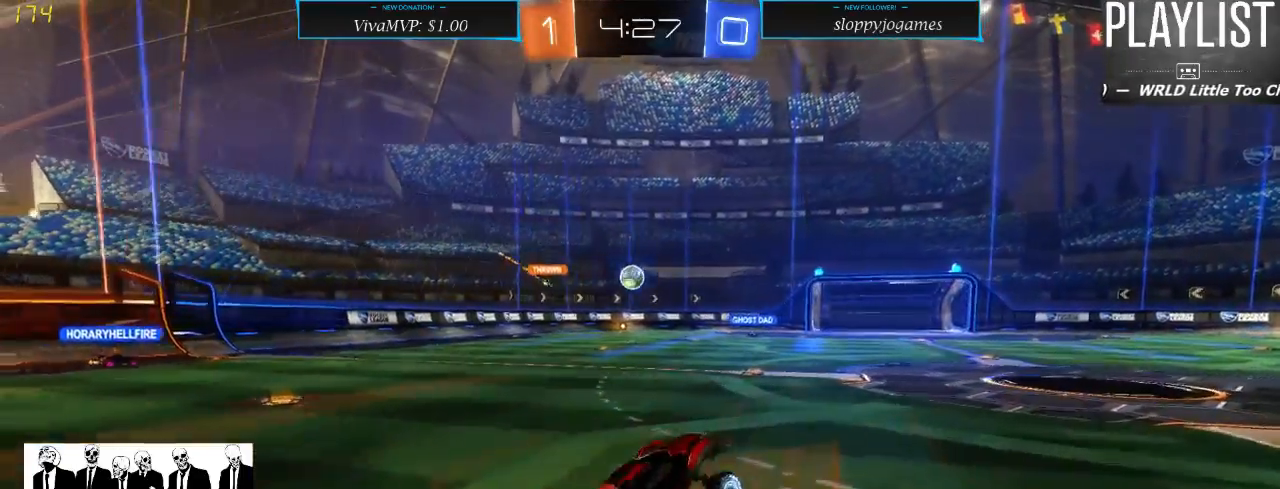
{"dt_ms": 500, "buttons": ["R2"], "left_stick": "down-left", "right_stick": "center", "events": [[383, "left_stick", "down-left"]]}
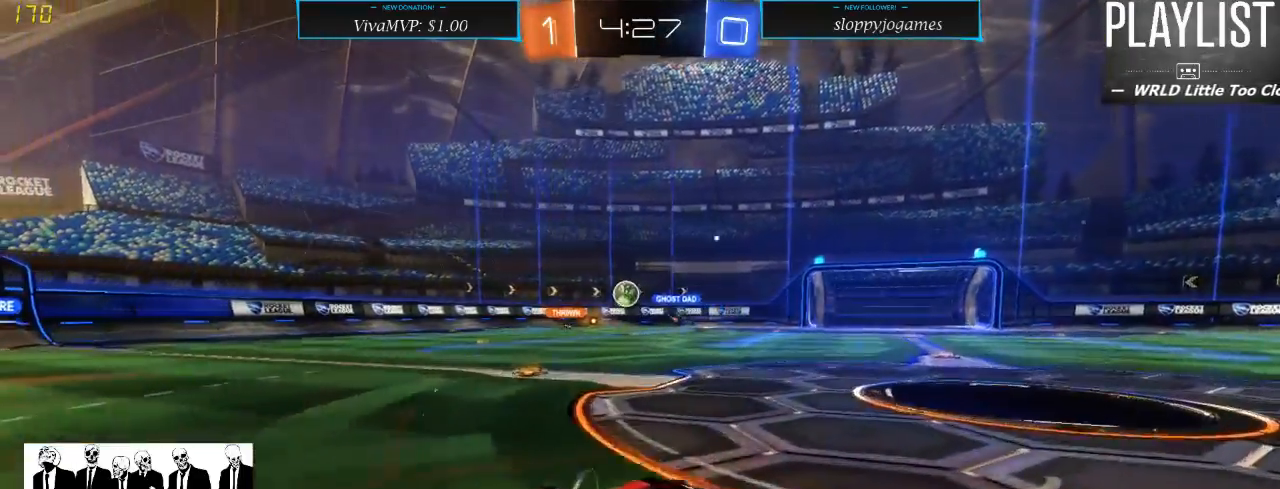
{"dt_ms": 500, "buttons": ["R2"], "left_stick": "center", "right_stick": "center", "events": [[500, "left_stick", "center"]]}
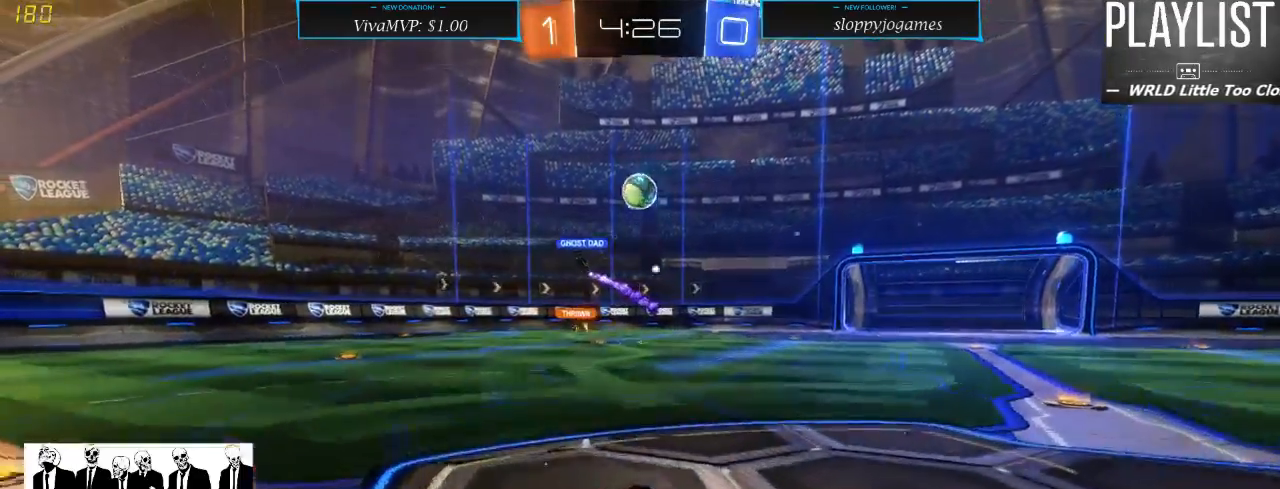
{"dt_ms": 500, "buttons": ["X", "R2"], "left_stick": "left", "right_stick": "center", "events": [[133, "L2", "down"], [133, "R2", "up"], [267, "left_stick", "left"], [317, "R2", "down"], [333, "L2", "up"], [450, "X", "down"]]}
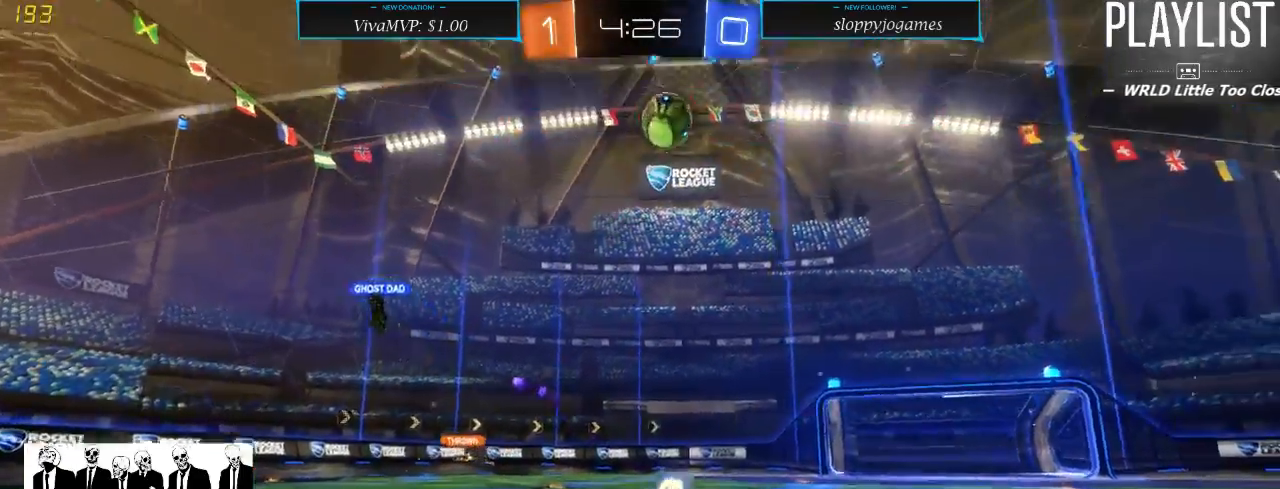
{"dt_ms": 500, "buttons": ["R2"], "left_stick": "left", "right_stick": "center", "events": [[133, "X", "up"]]}
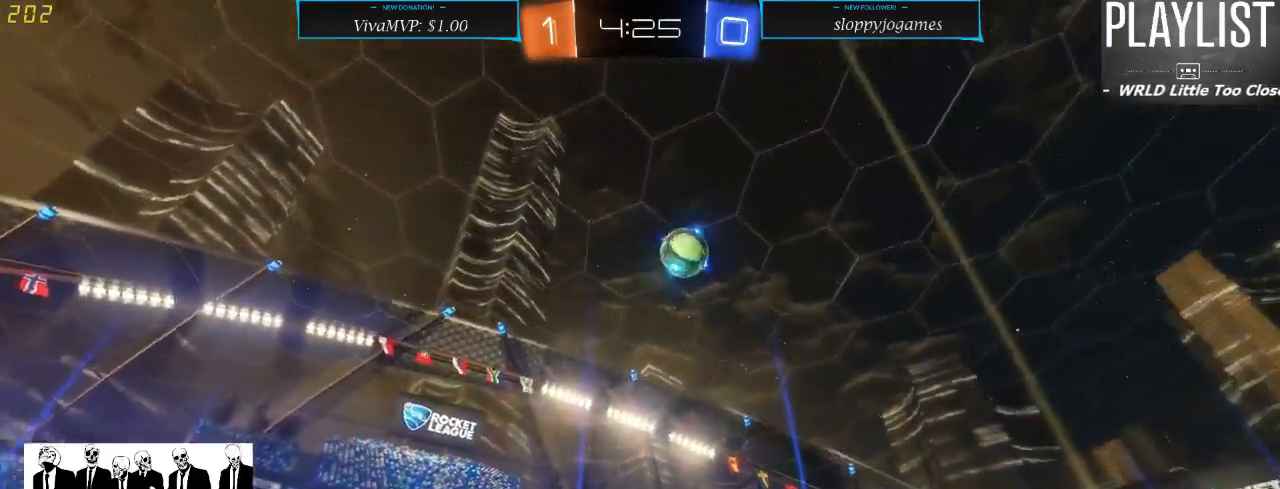
{"dt_ms": 500, "buttons": ["R2"], "left_stick": "center", "right_stick": "center", "events": [[200, "left_stick", "center"]]}
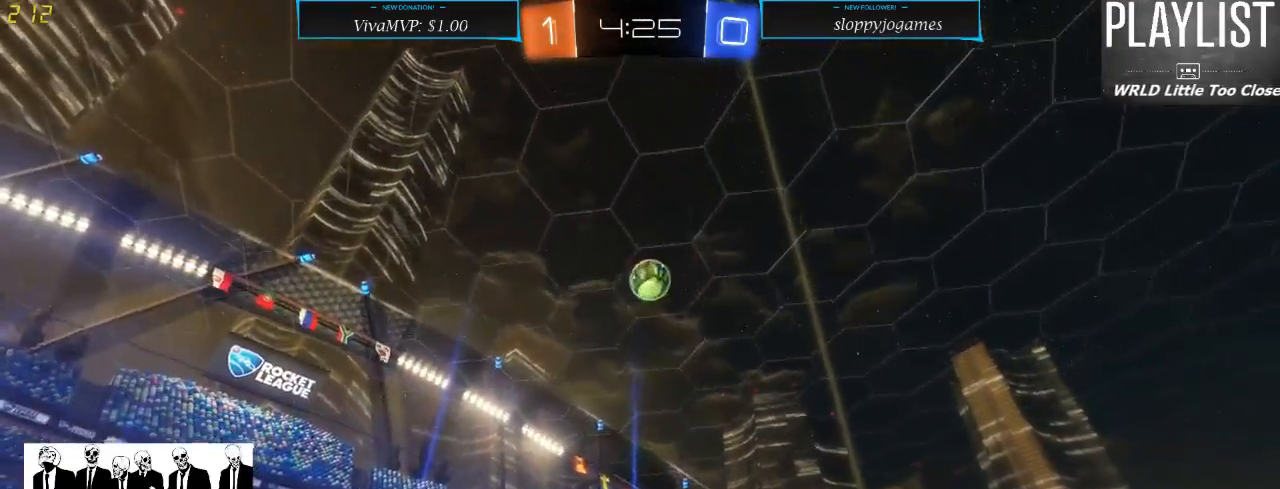
{"dt_ms": 500, "buttons": ["R2"], "left_stick": "down-left", "right_stick": "center", "events": [[283, "left_stick", "down-left"]]}
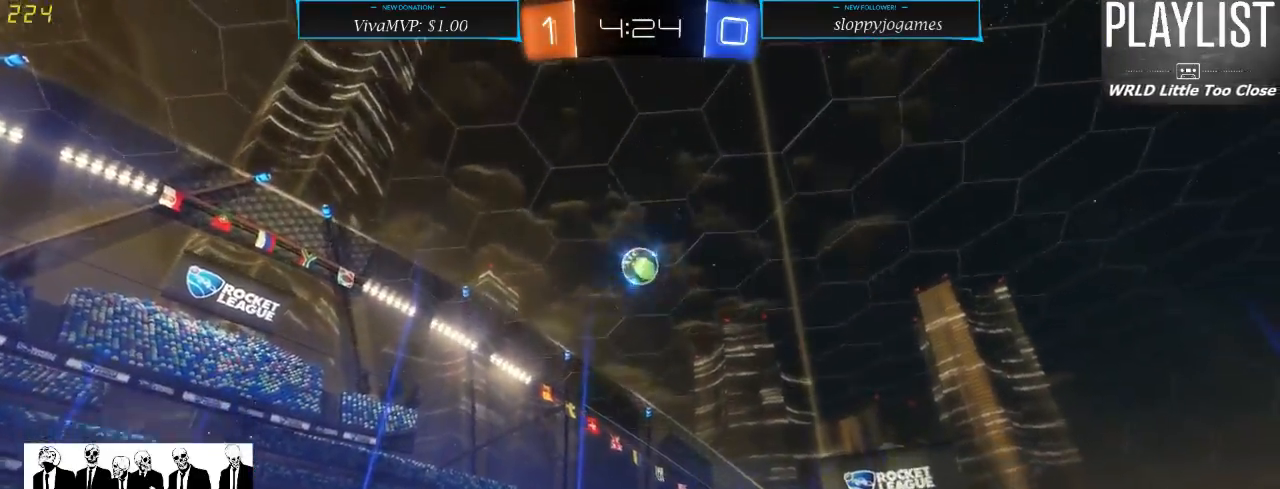
{"dt_ms": 500, "buttons": ["R2"], "left_stick": "down-left", "right_stick": "center", "events": [[133, "left_stick", "center"], [333, "left_stick", "down-left"]]}
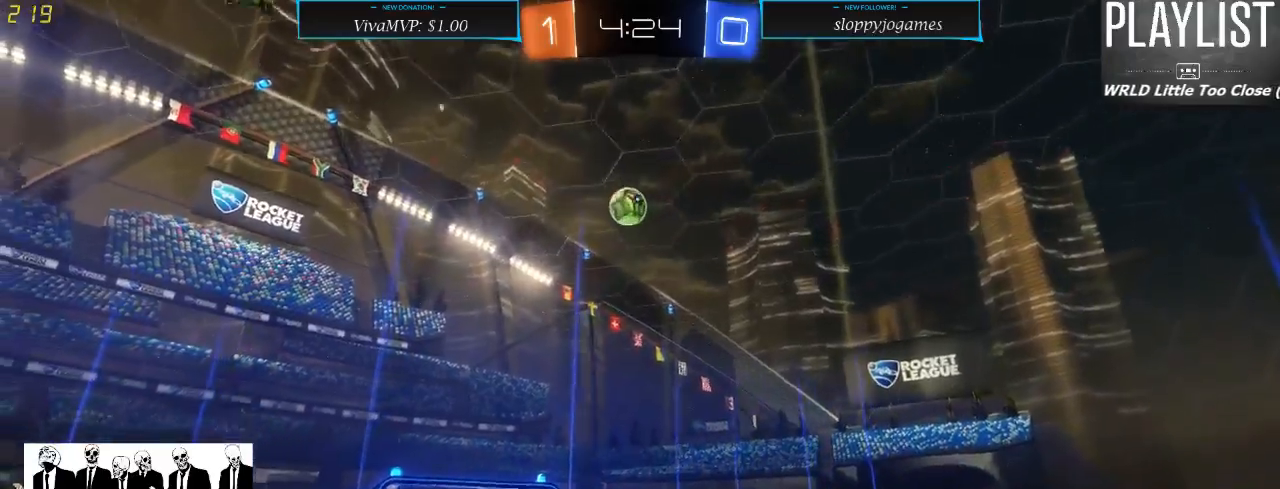
{"dt_ms": 500, "buttons": [], "left_stick": "center", "right_stick": "center", "events": [[350, "R2", "up"], [367, "left_stick", "center"]]}
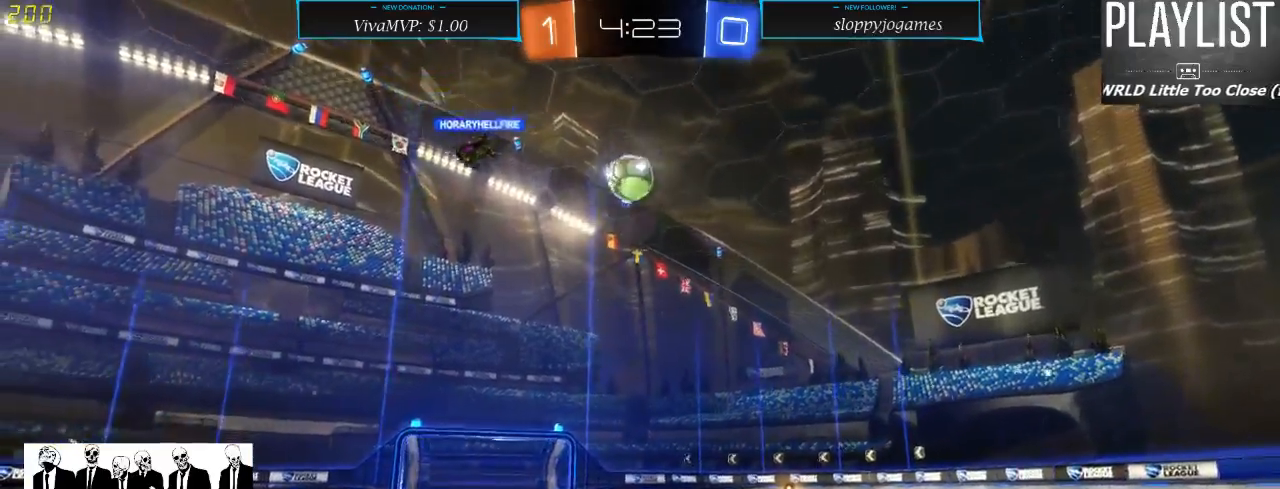
{"dt_ms": 500, "buttons": [], "left_stick": "center", "right_stick": "center", "events": [[200, "left_stick", "right"], [317, "left_stick", "center"]]}
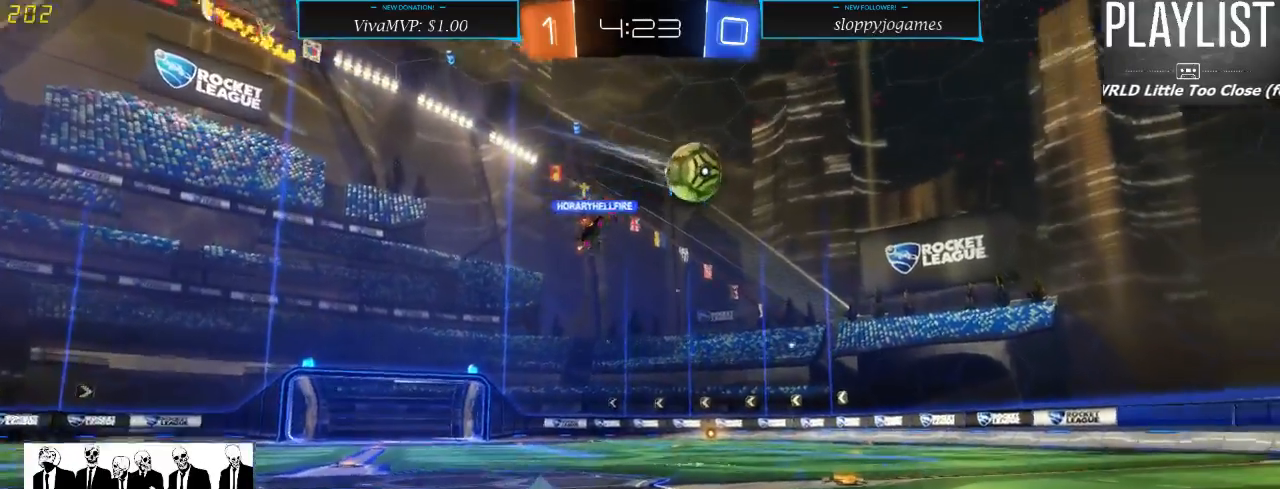
{"dt_ms": 500, "buttons": ["R2"], "left_stick": "right", "right_stick": "center", "events": [[33, "left_stick", "down-left"], [67, "R2", "down"], [133, "left_stick", "center"], [233, "left_stick", "right"]]}
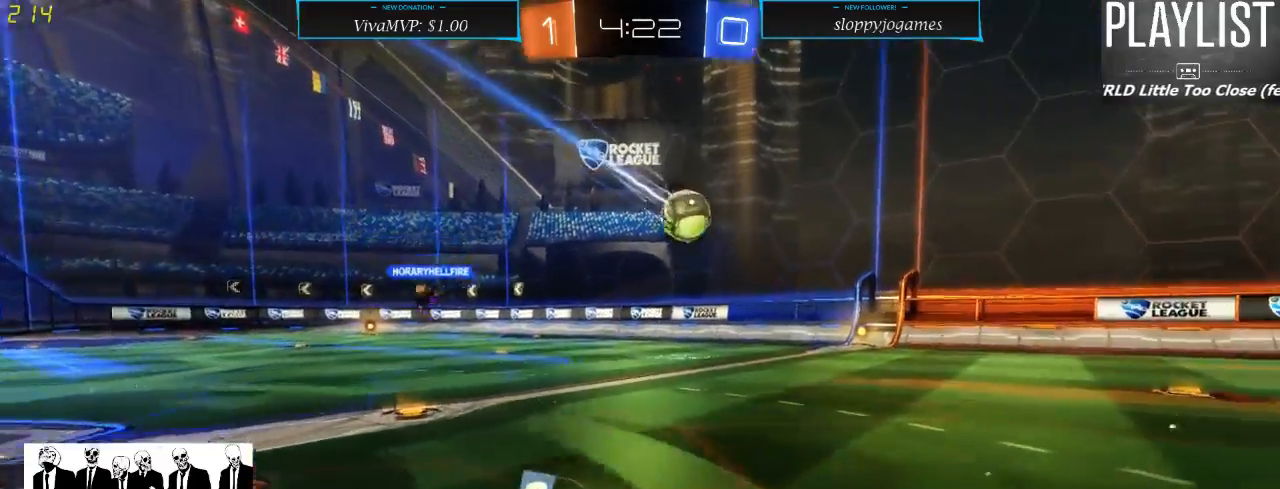
{"dt_ms": 500, "buttons": ["R2"], "left_stick": "right", "right_stick": "center", "events": []}
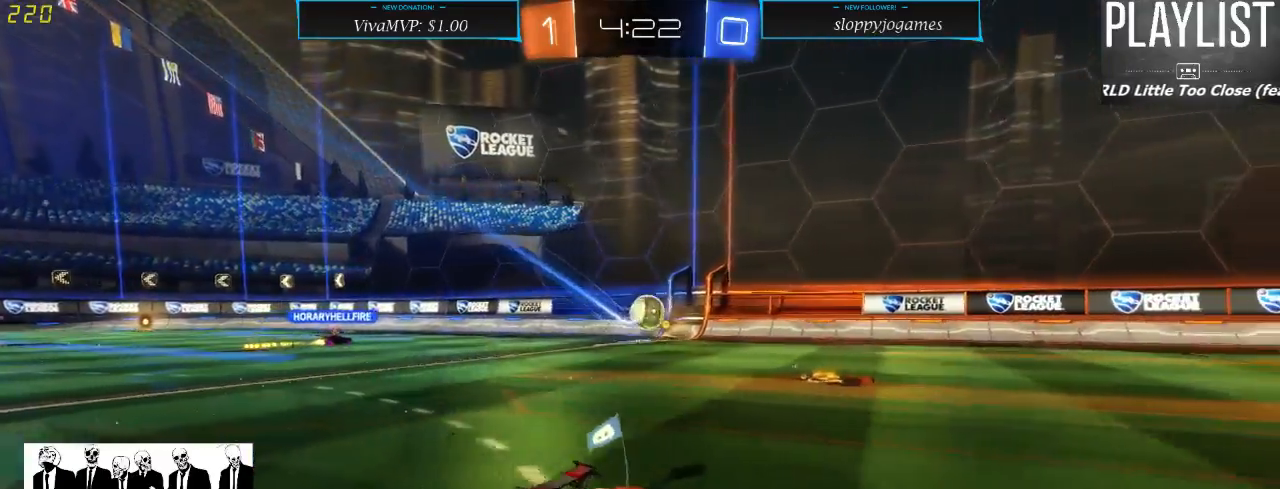
{"dt_ms": 500, "buttons": ["R2"], "left_stick": "center", "right_stick": "center", "events": [[150, "left_stick", "center"]]}
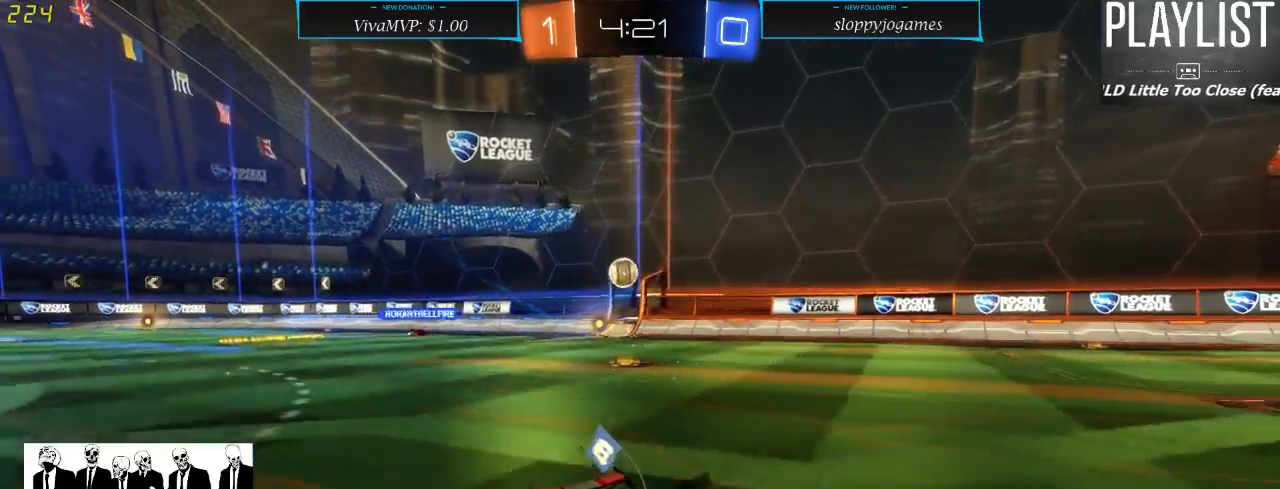
{"dt_ms": 500, "buttons": ["R2"], "left_stick": "right", "right_stick": "center", "events": [[367, "left_stick", "right"]]}